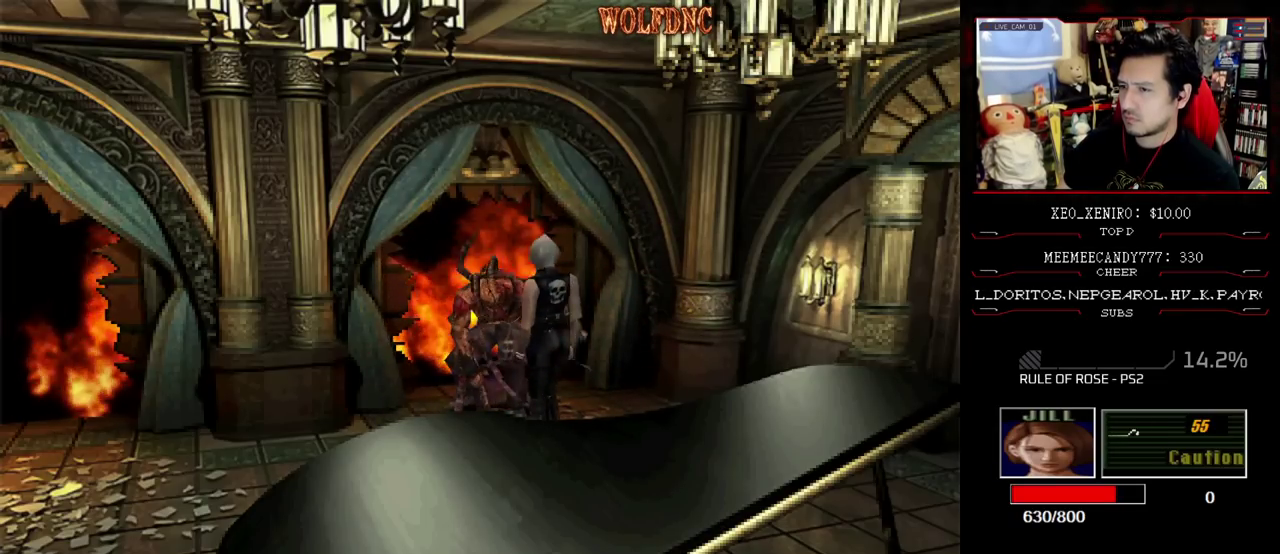
Gameplay with a controller (PlayStation layout); each line is a JSON object with the inputs held at the frame after it. "events" lists button and stick changes between this image and that frame as [ms after this image, input, new state], when the widget could be followed in between. Not read: L3 R3 SELECT.
{"buttons": ["SQUARE", "DPAD_UP"], "events": [[233, "DPAD_UP", "down"], [367, "DPAD_RIGHT", "up"], [417, "SQUARE", "down"]]}
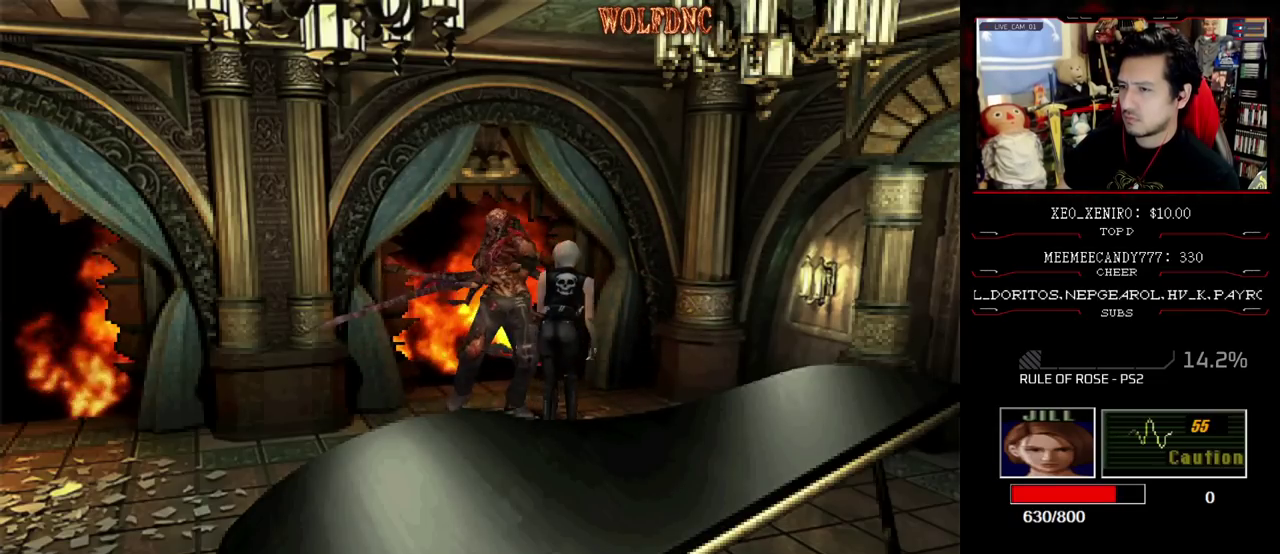
{"buttons": ["CROSS", "R1"], "events": [[100, "DPAD_LEFT", "down"], [300, "R1", "down"], [333, "DPAD_LEFT", "up"], [333, "DPAD_UP", "up"], [383, "SQUARE", "up"], [433, "CROSS", "down"]]}
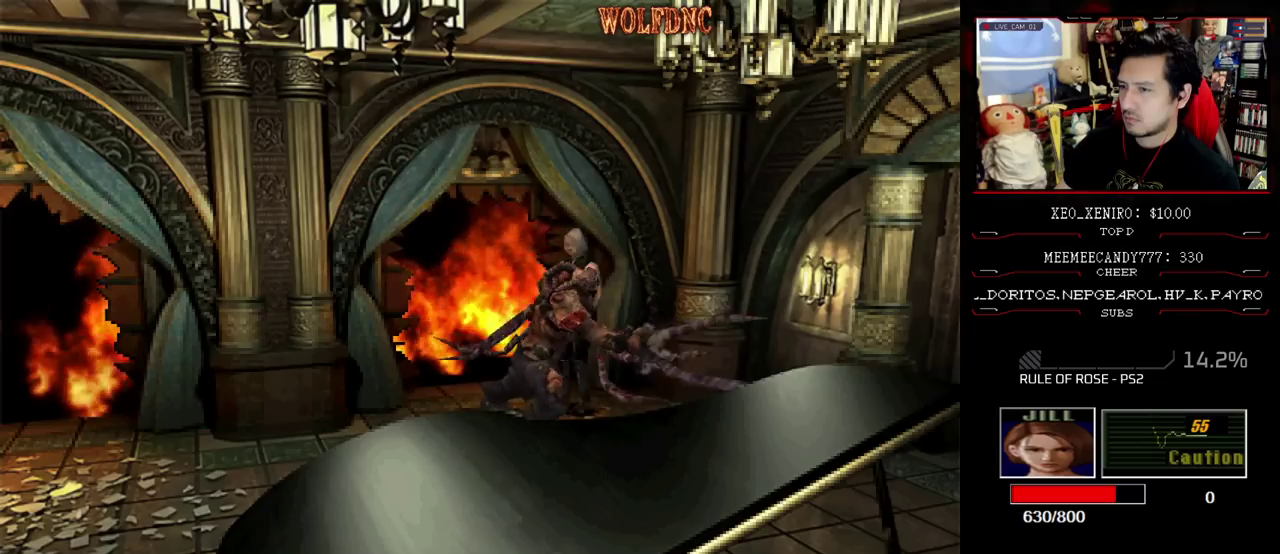
{"buttons": ["CROSS", "R1"], "events": []}
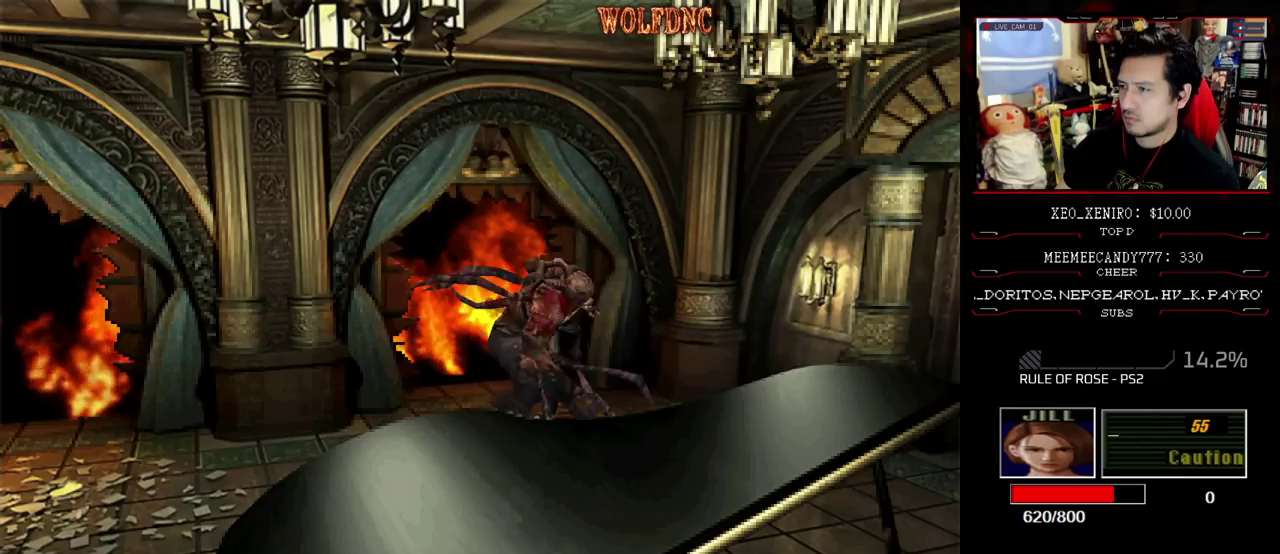
{"buttons": ["CROSS", "R1"], "events": []}
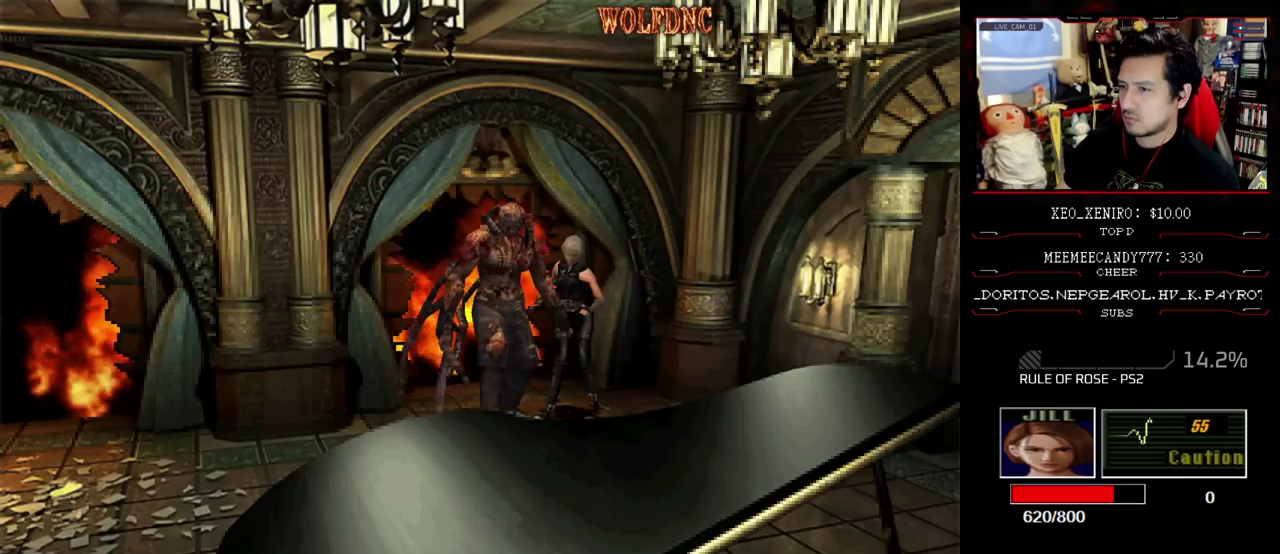
{"buttons": [], "events": [[17, "CROSS", "up"], [100, "R1", "up"]]}
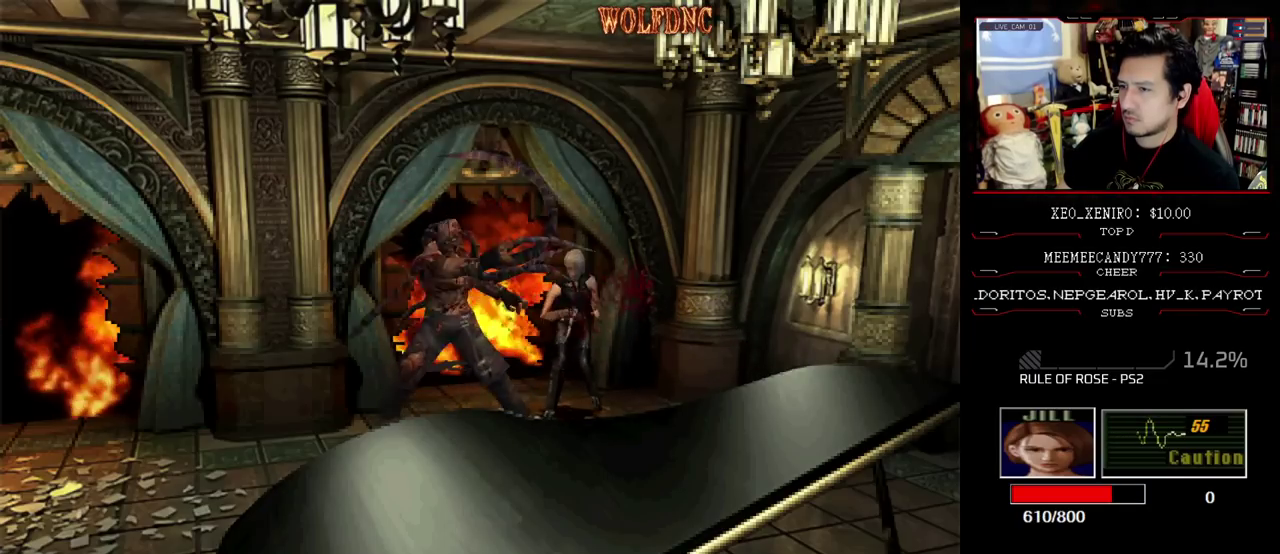
{"buttons": ["SQUARE", "DPAD_UP", "DPAD_RIGHT"], "events": [[500, "DPAD_RIGHT", "down"], [500, "DPAD_UP", "down"], [500, "SQUARE", "down"]]}
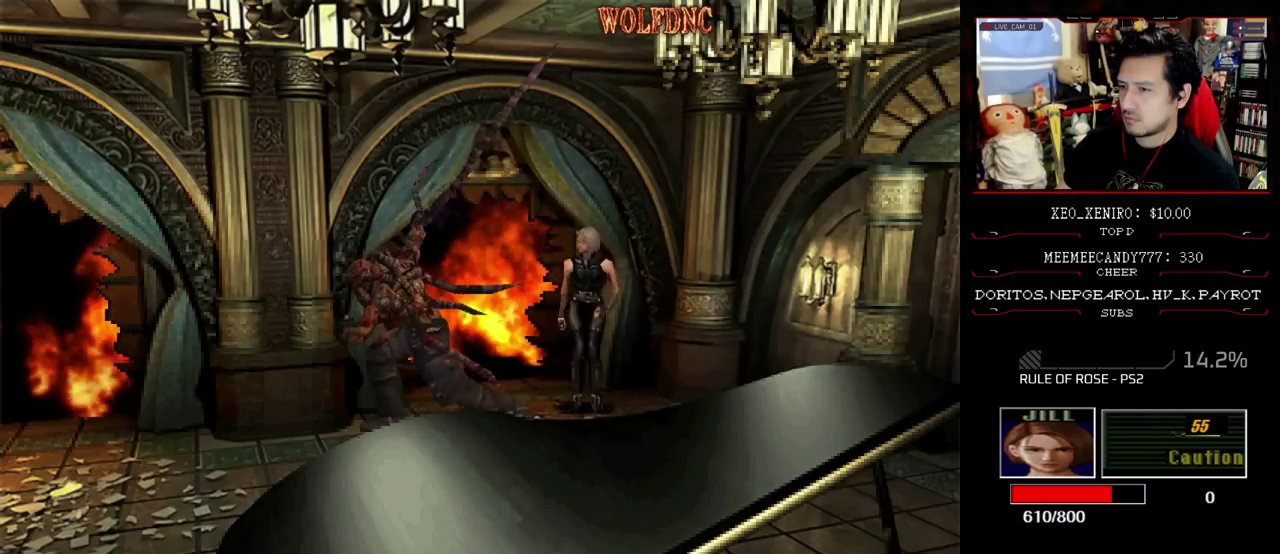
{"buttons": ["CROSS", "R1"], "events": [[50, "DPAD_RIGHT", "up"], [50, "DPAD_UP", "up"], [83, "R1", "down"], [83, "SQUARE", "up"], [183, "CROSS", "down"], [183, "DPAD_DOWN", "down"], [467, "DPAD_DOWN", "up"]]}
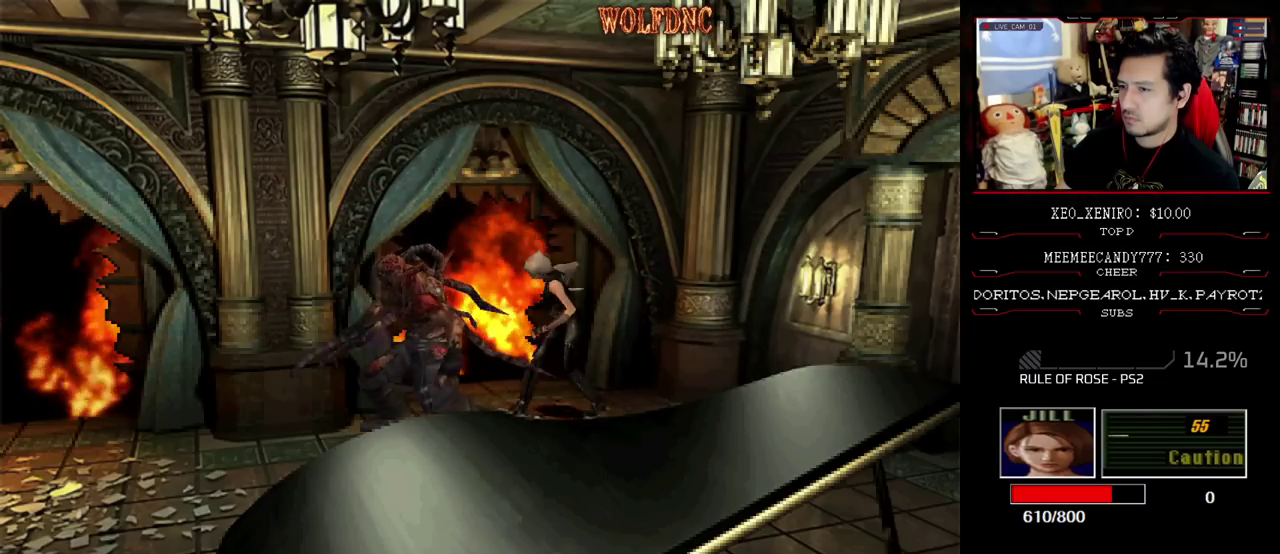
{"buttons": ["R1"], "events": [[333, "CROSS", "up"]]}
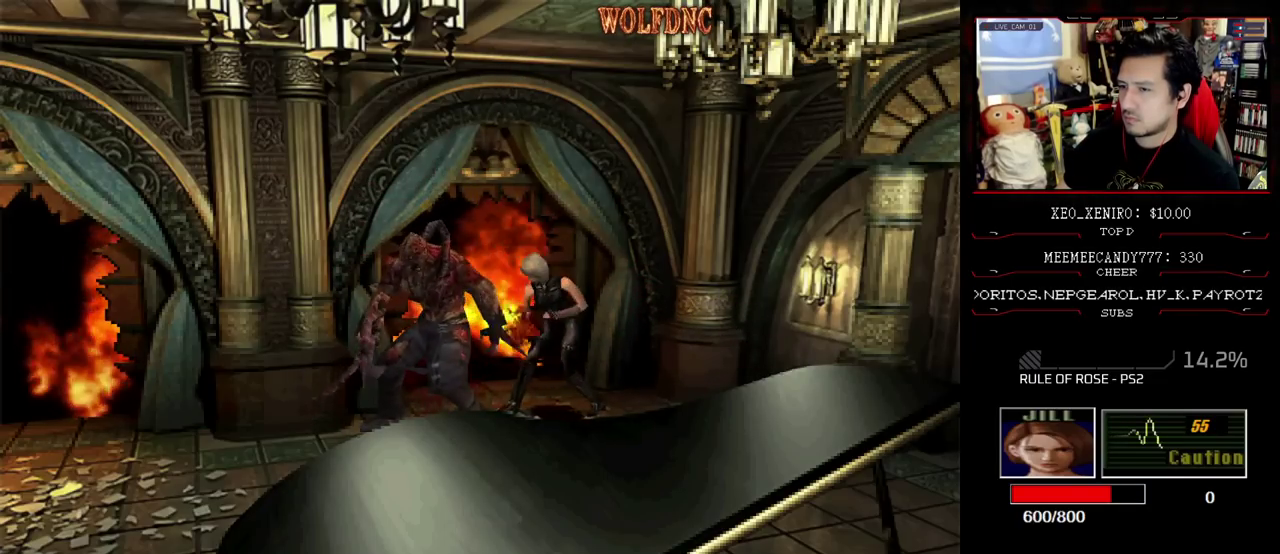
{"buttons": [], "events": [[33, "R1", "up"]]}
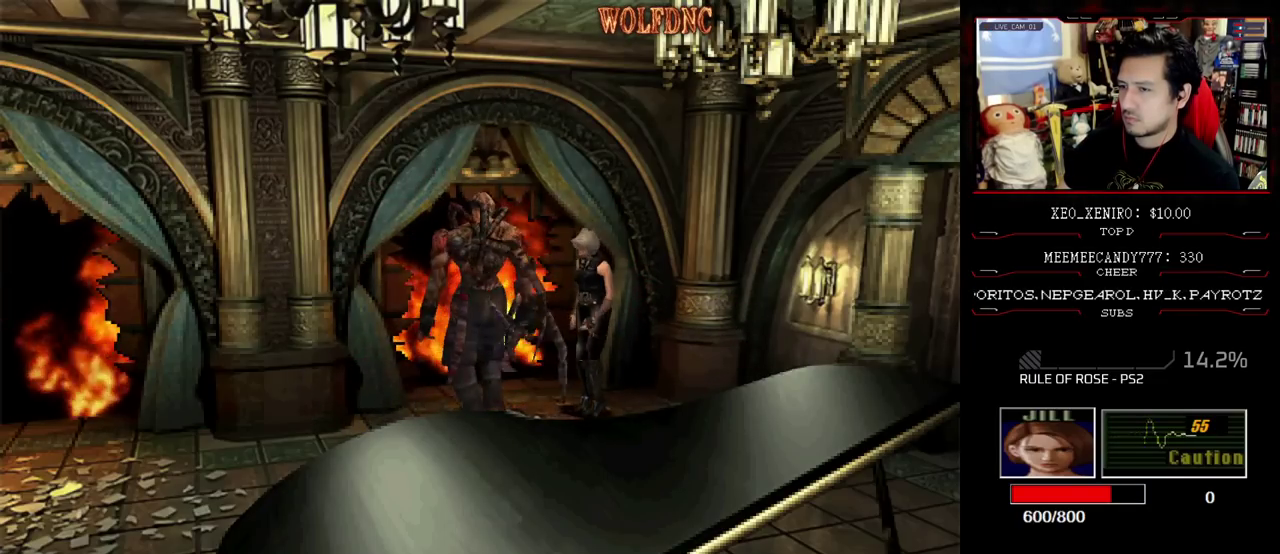
{"buttons": ["DPAD_RIGHT"], "events": [[367, "DPAD_RIGHT", "down"]]}
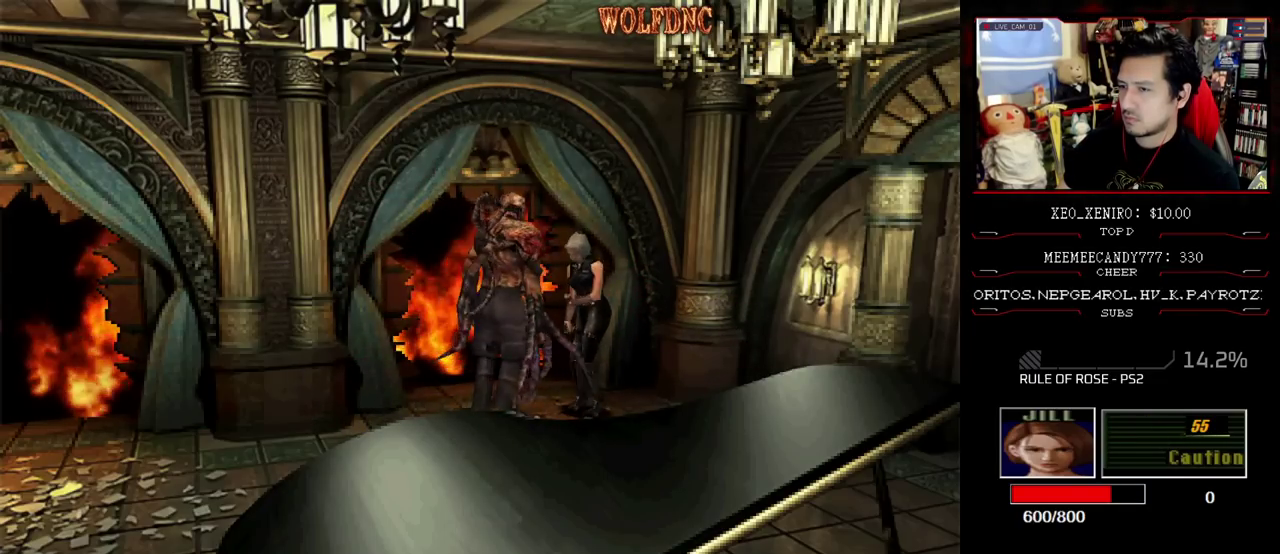
{"buttons": [], "events": [[300, "DPAD_RIGHT", "up"]]}
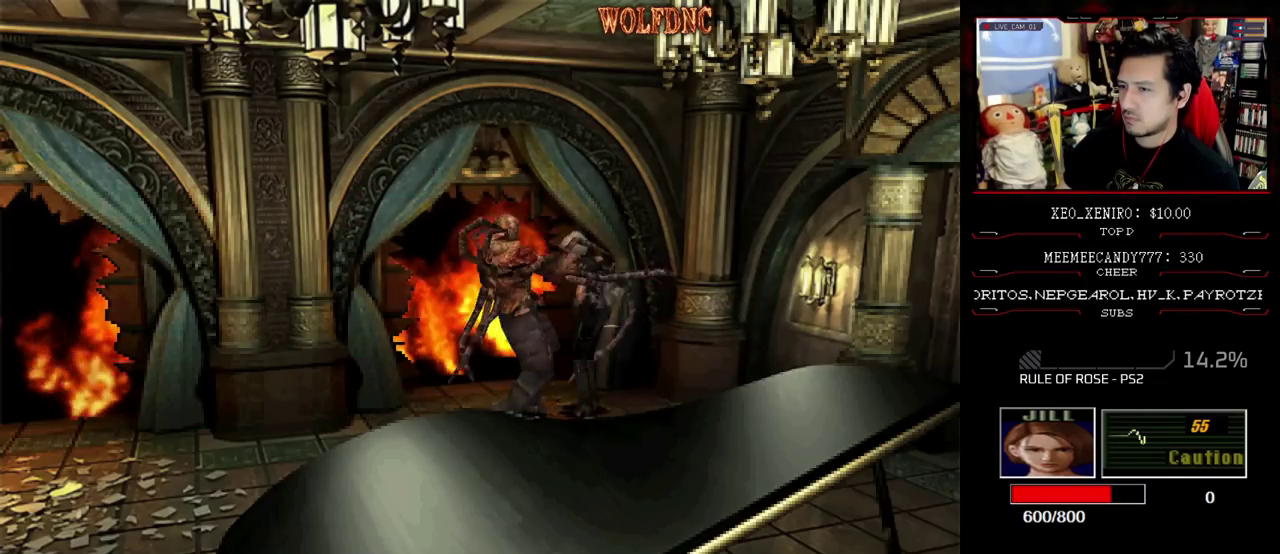
{"buttons": ["SQUARE", "DPAD_UP", "DPAD_LEFT"], "events": [[67, "DPAD_UP", "down"], [117, "SQUARE", "down"], [217, "DPAD_LEFT", "down"]]}
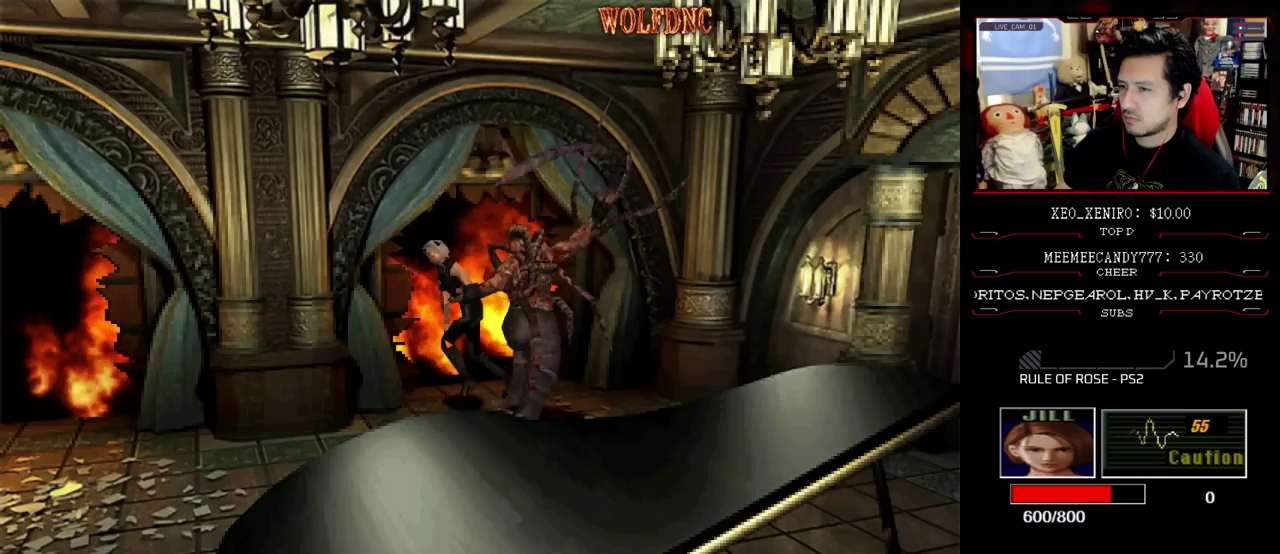
{"buttons": ["CROSS", "R1"], "events": [[50, "R1", "down"], [133, "CROSS", "down"], [133, "DPAD_LEFT", "up"], [133, "DPAD_UP", "up"], [133, "SQUARE", "up"]]}
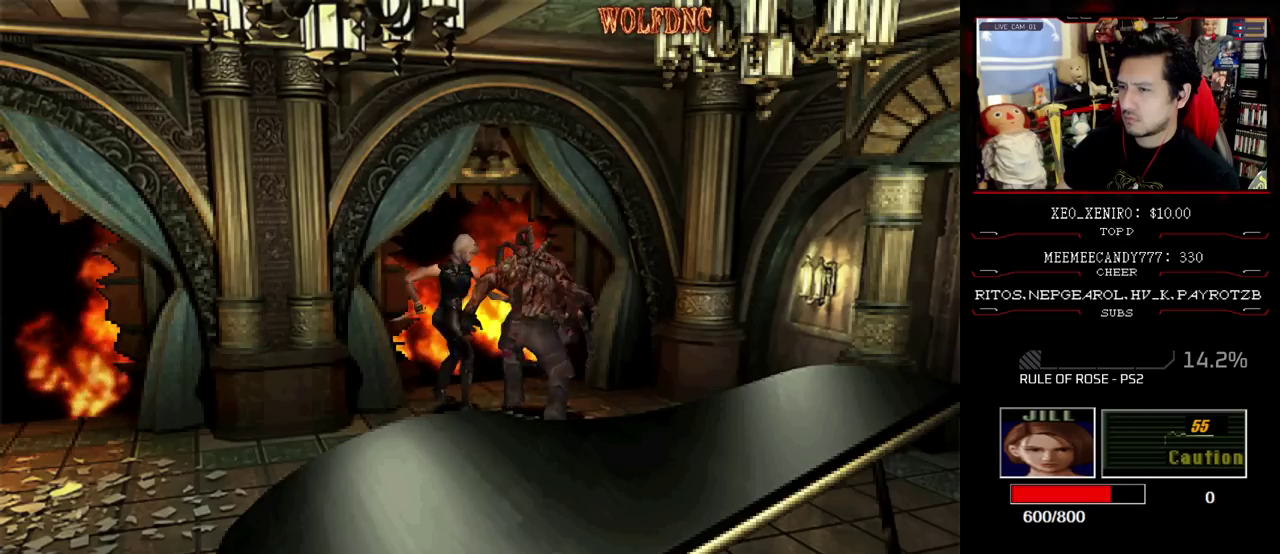
{"buttons": [], "events": [[17, "CROSS", "up"], [150, "CROSS", "down"], [250, "CROSS", "up"], [300, "CROSS", "down"], [383, "CROSS", "up"], [433, "R1", "up"]]}
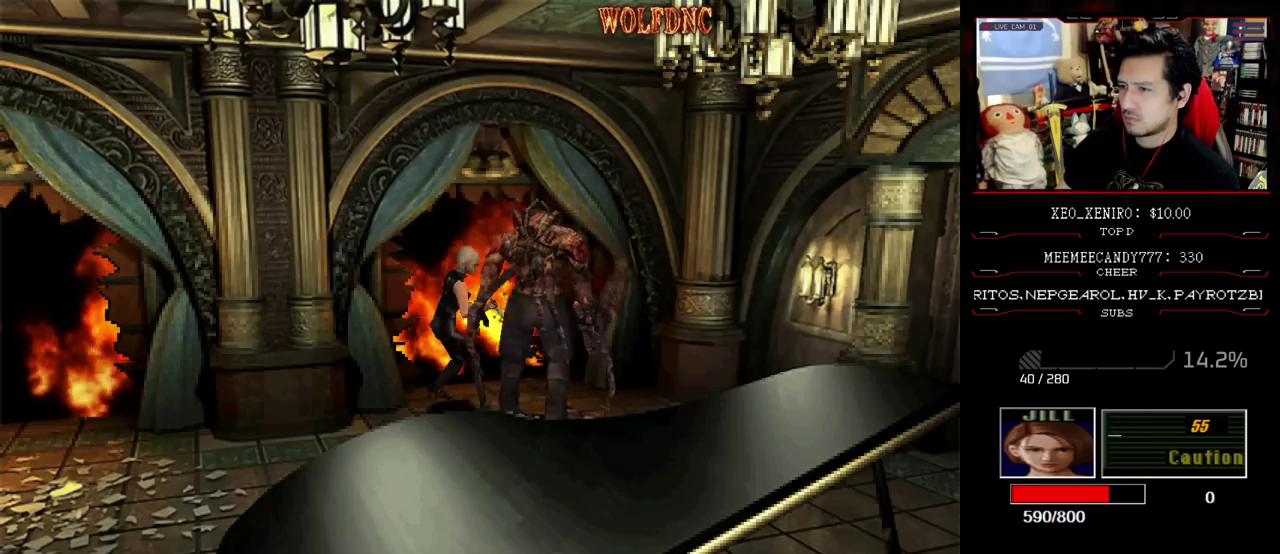
{"buttons": ["DPAD_RIGHT"], "events": [[67, "DPAD_RIGHT", "down"]]}
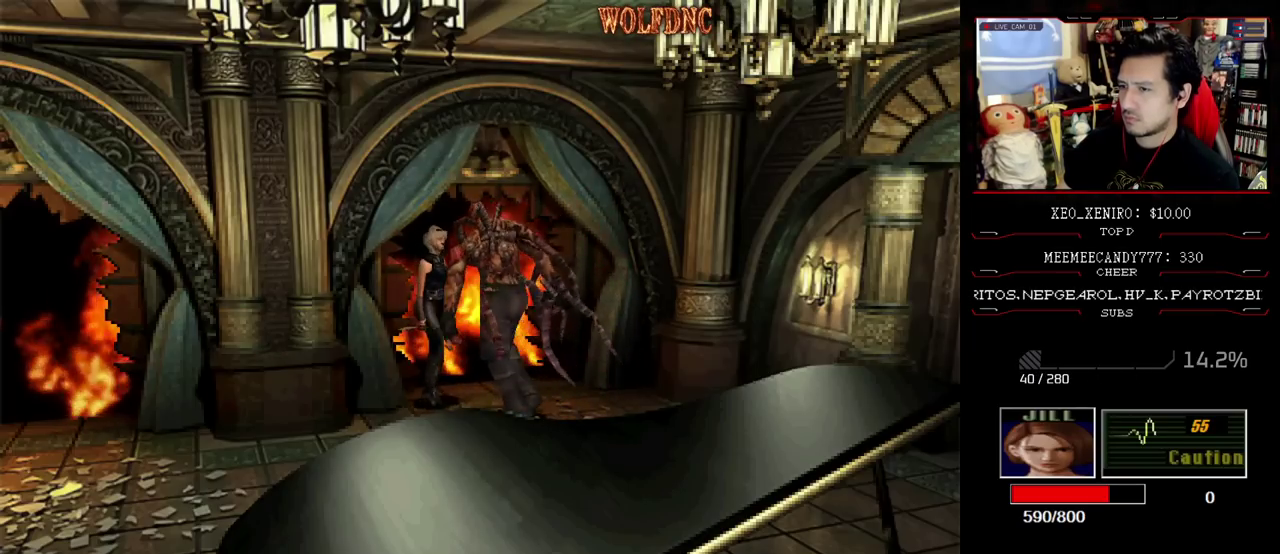
{"buttons": [], "events": [[417, "DPAD_RIGHT", "up"]]}
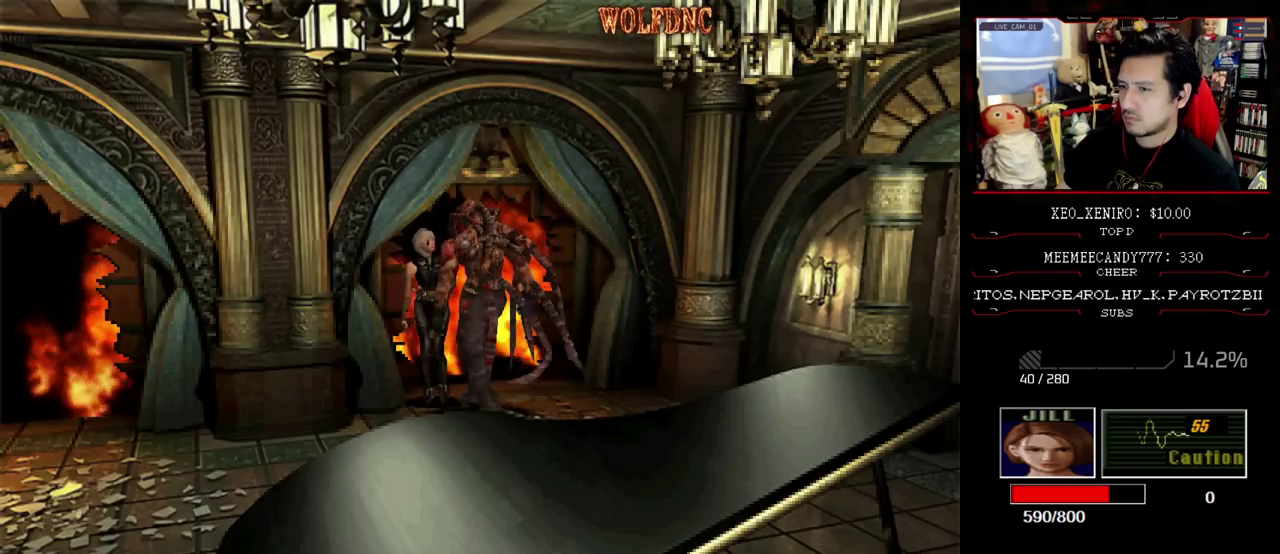
{"buttons": ["SQUARE", "DPAD_UP"], "events": [[150, "DPAD_RIGHT", "down"], [300, "DPAD_UP", "down"], [383, "SQUARE", "down"], [417, "DPAD_RIGHT", "up"]]}
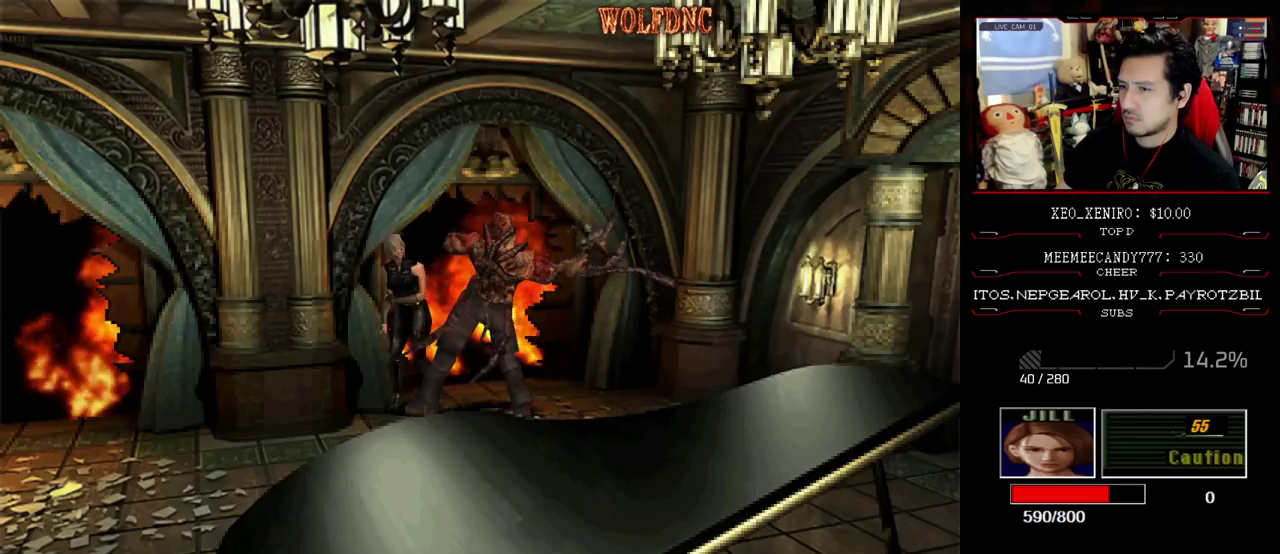
{"buttons": ["CROSS", "R1"], "events": [[167, "DPAD_LEFT", "down"], [400, "R1", "down"], [450, "DPAD_LEFT", "up"], [450, "DPAD_UP", "up"], [500, "CROSS", "down"], [500, "SQUARE", "up"]]}
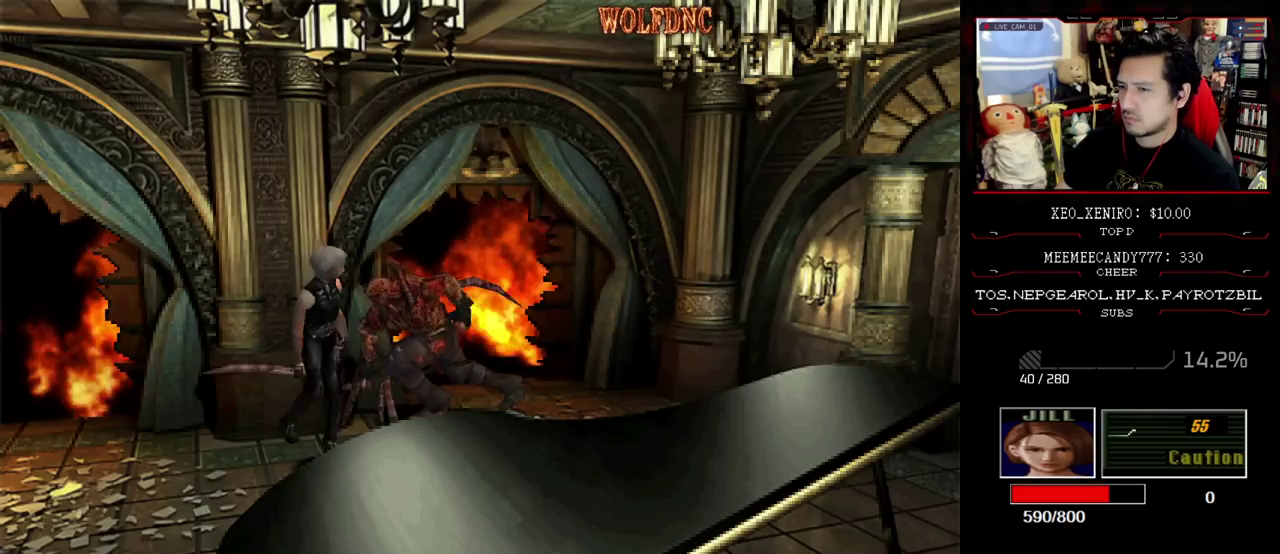
{"buttons": ["CROSS", "R1"], "events": [[133, "CROSS", "up"], [183, "CROSS", "down"], [233, "CROSS", "up"], [283, "CROSS", "down"], [367, "CROSS", "up"], [417, "CROSS", "down"]]}
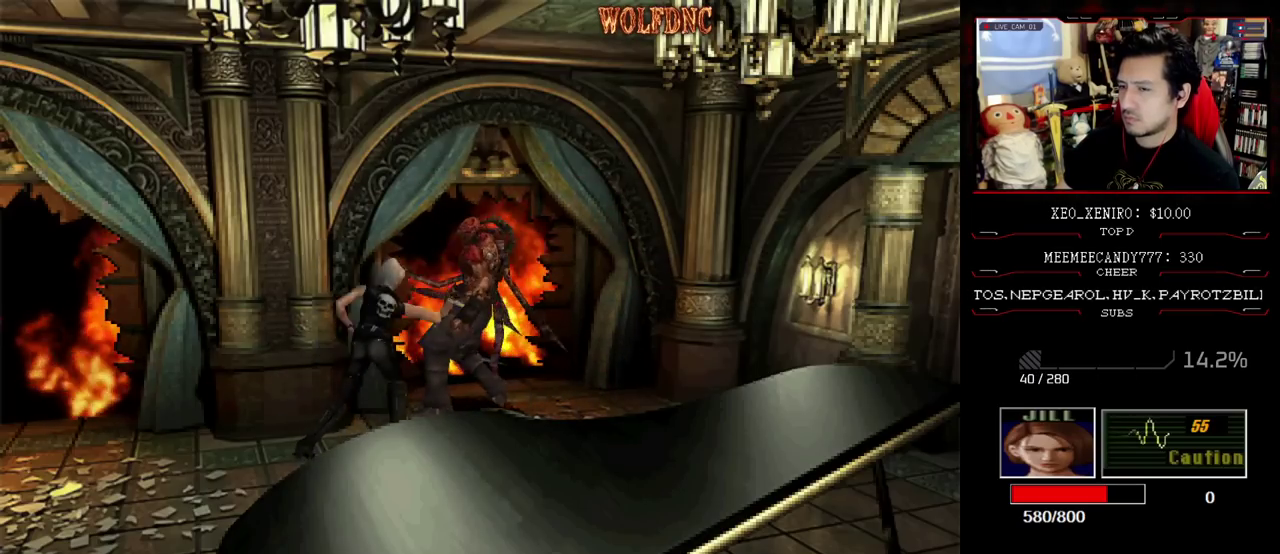
{"buttons": ["DPAD_RIGHT"], "events": [[17, "CROSS", "up"], [150, "R1", "up"], [433, "DPAD_RIGHT", "down"]]}
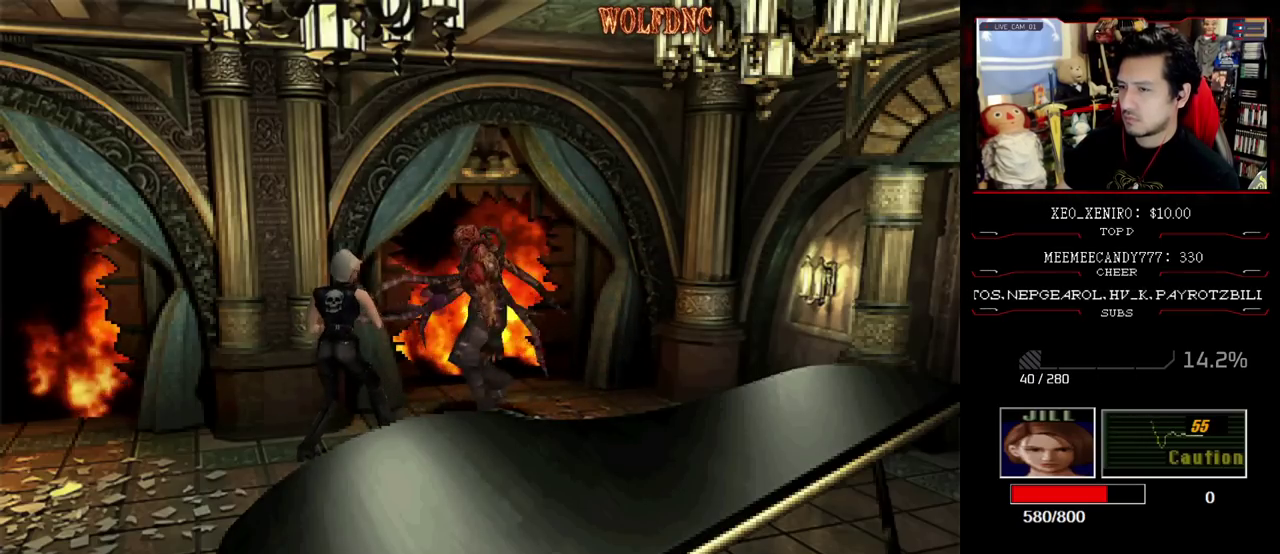
{"buttons": ["SQUARE", "DPAD_UP", "DPAD_RIGHT"], "events": [[350, "DPAD_UP", "down"], [350, "SQUARE", "down"]]}
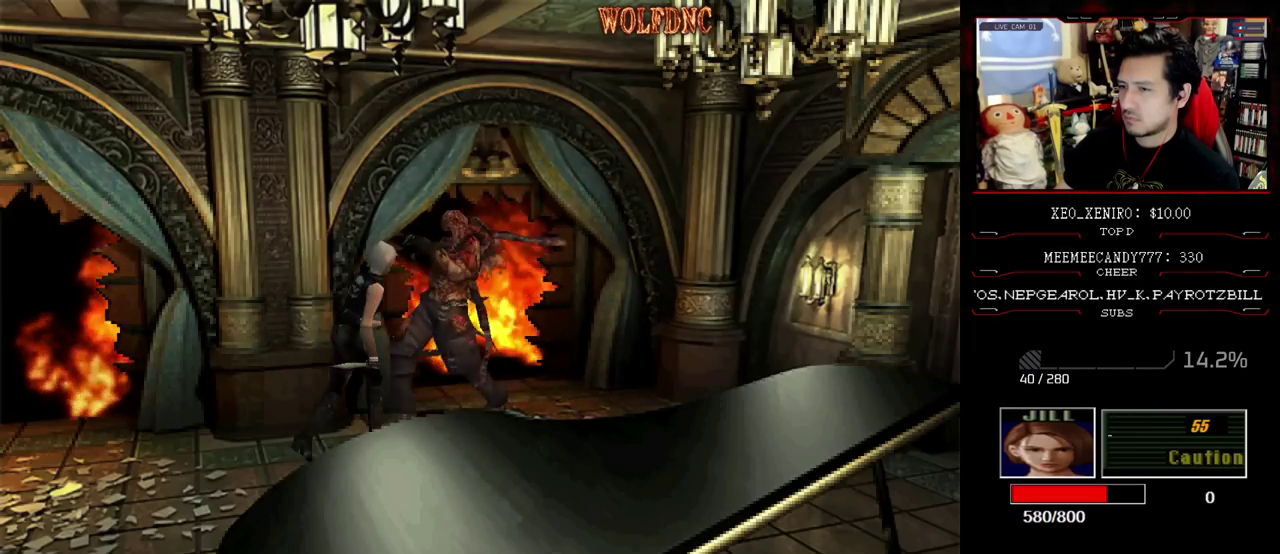
{"buttons": ["CROSS", "R1"], "events": [[183, "DPAD_RIGHT", "up"], [233, "DPAD_LEFT", "down"], [417, "DPAD_LEFT", "up"], [417, "DPAD_UP", "up"], [417, "R1", "down"], [467, "CROSS", "down"], [467, "SQUARE", "up"]]}
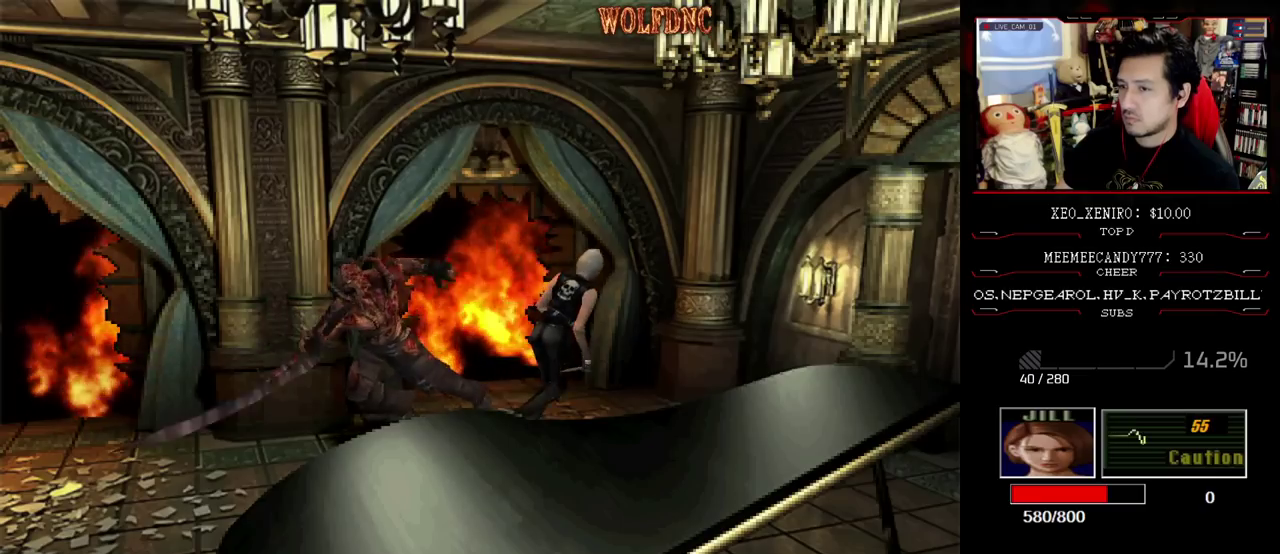
{"buttons": [], "events": [[17, "CROSS", "up"], [100, "CROSS", "down"], [300, "CROSS", "up"], [383, "R1", "up"]]}
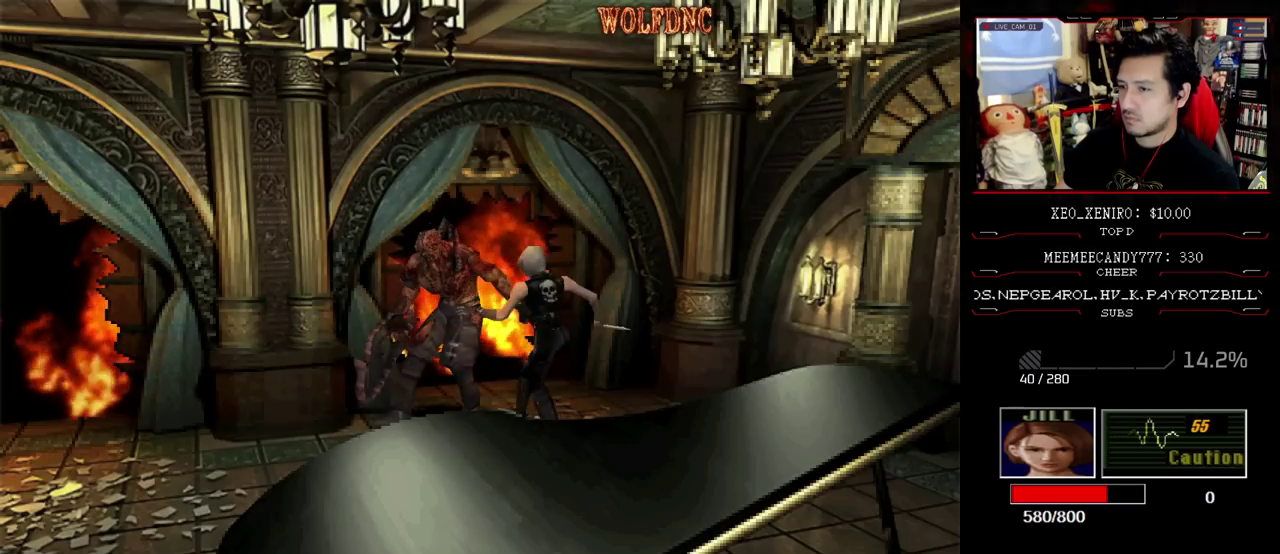
{"buttons": ["DPAD_RIGHT"], "events": [[400, "DPAD_RIGHT", "down"]]}
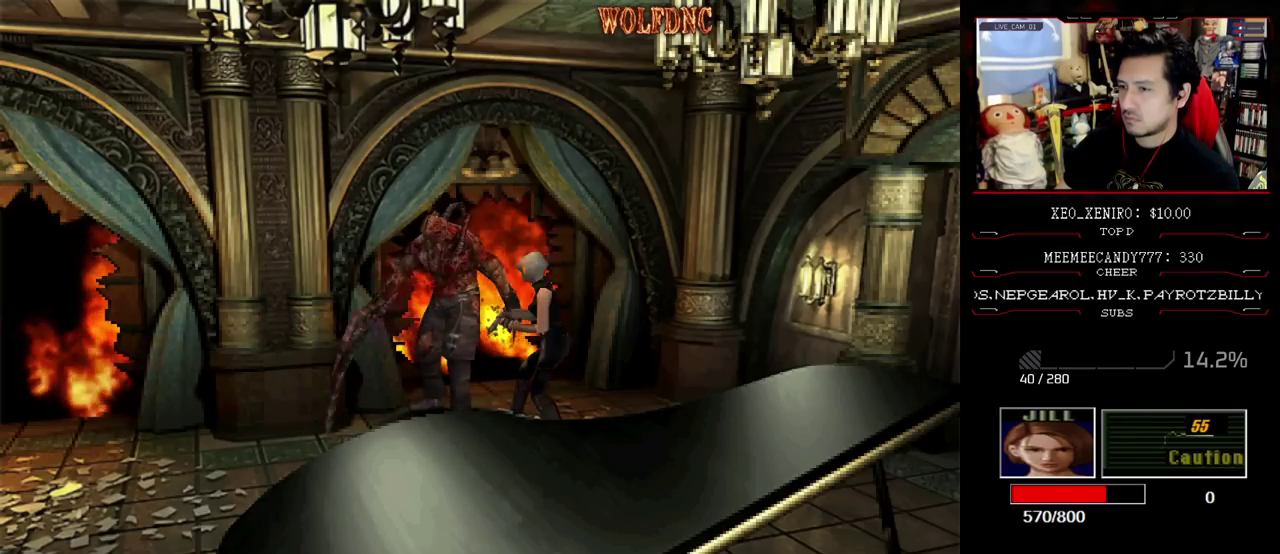
{"buttons": ["R1", "DPAD_DOWN"], "events": [[317, "DPAD_RIGHT", "up"], [367, "DPAD_DOWN", "down"], [417, "R1", "down"]]}
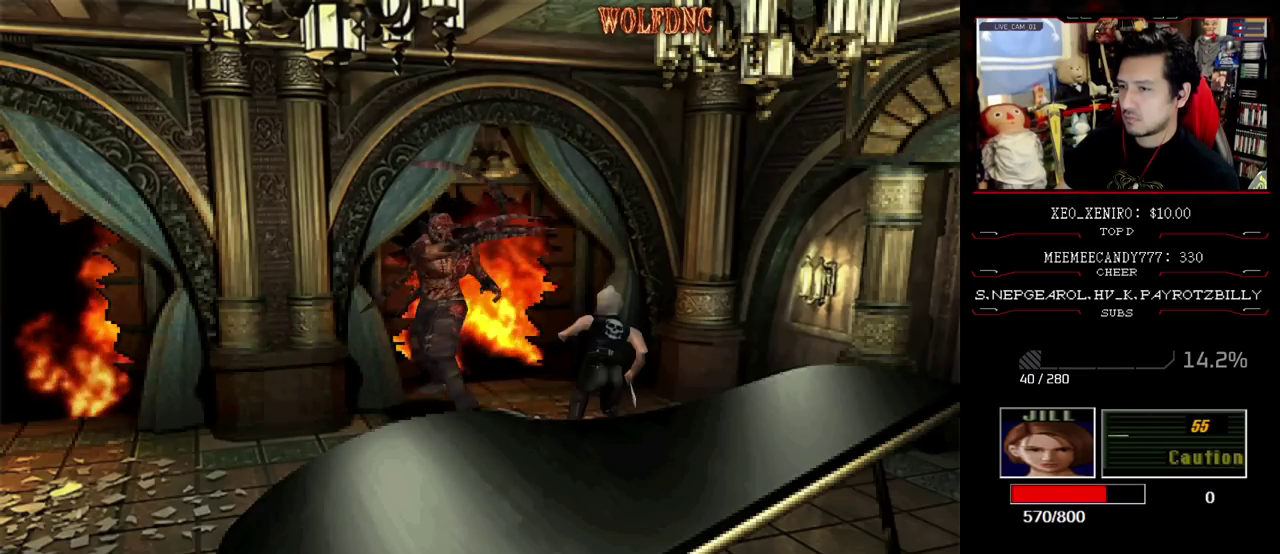
{"buttons": ["CROSS", "R1", "DPAD_DOWN"], "events": [[17, "CROSS", "down"]]}
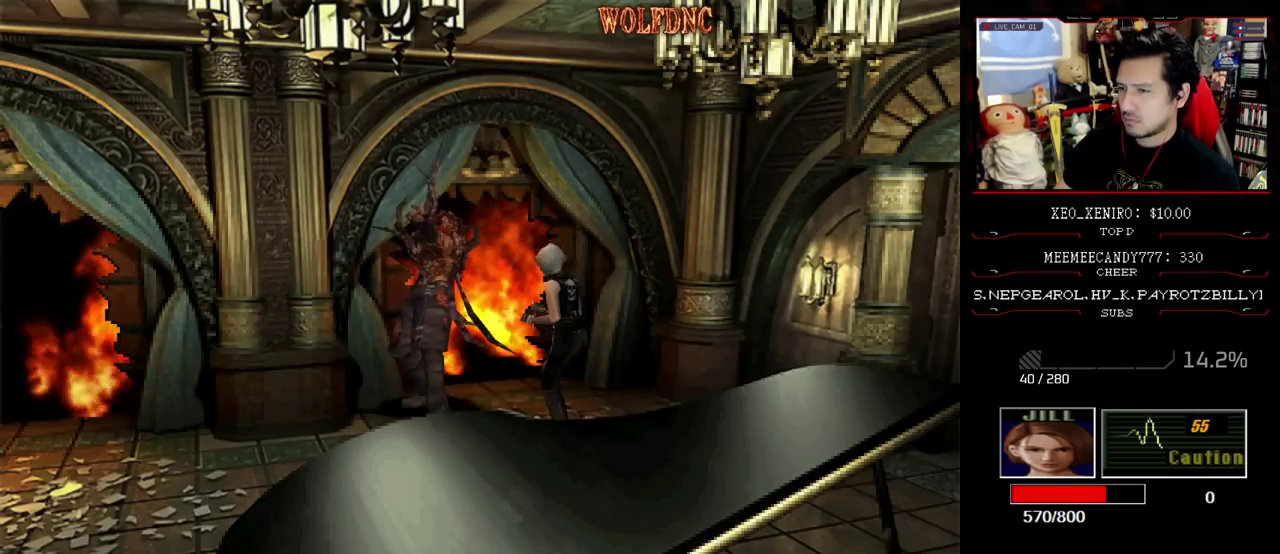
{"buttons": ["CROSS", "R1"], "events": [[400, "DPAD_DOWN", "up"], [450, "CROSS", "up"], [500, "CROSS", "down"]]}
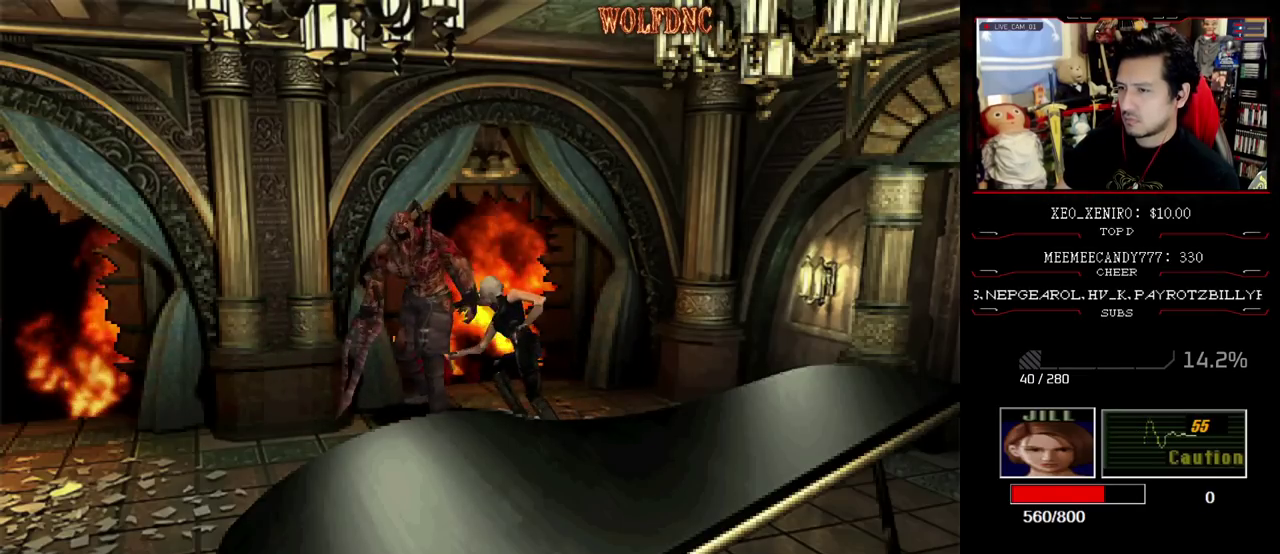
{"buttons": [], "events": [[183, "CROSS", "up"], [233, "CROSS", "down"], [283, "CROSS", "up"], [417, "R1", "up"]]}
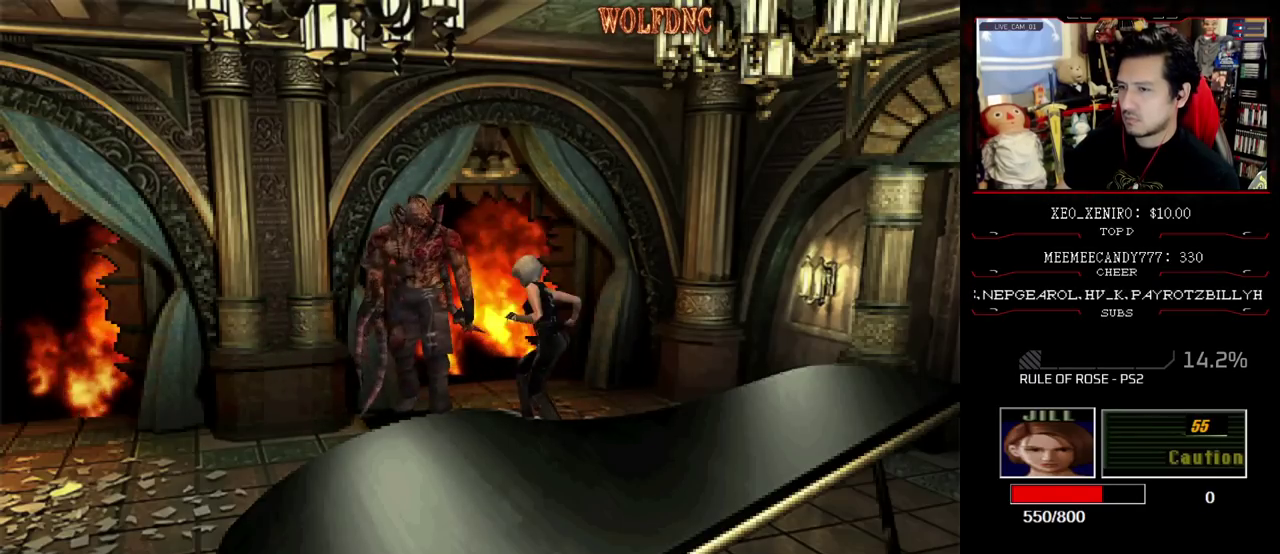
{"buttons": [], "events": []}
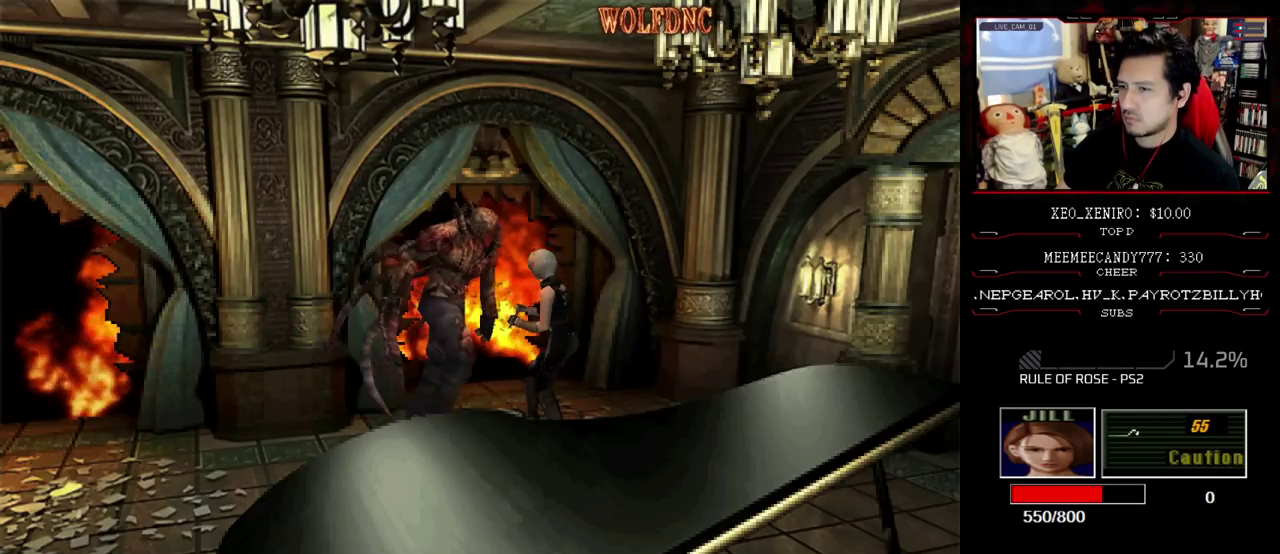
{"buttons": ["DPAD_UP", "DPAD_RIGHT"], "events": [[17, "DPAD_RIGHT", "down"], [500, "DPAD_UP", "down"]]}